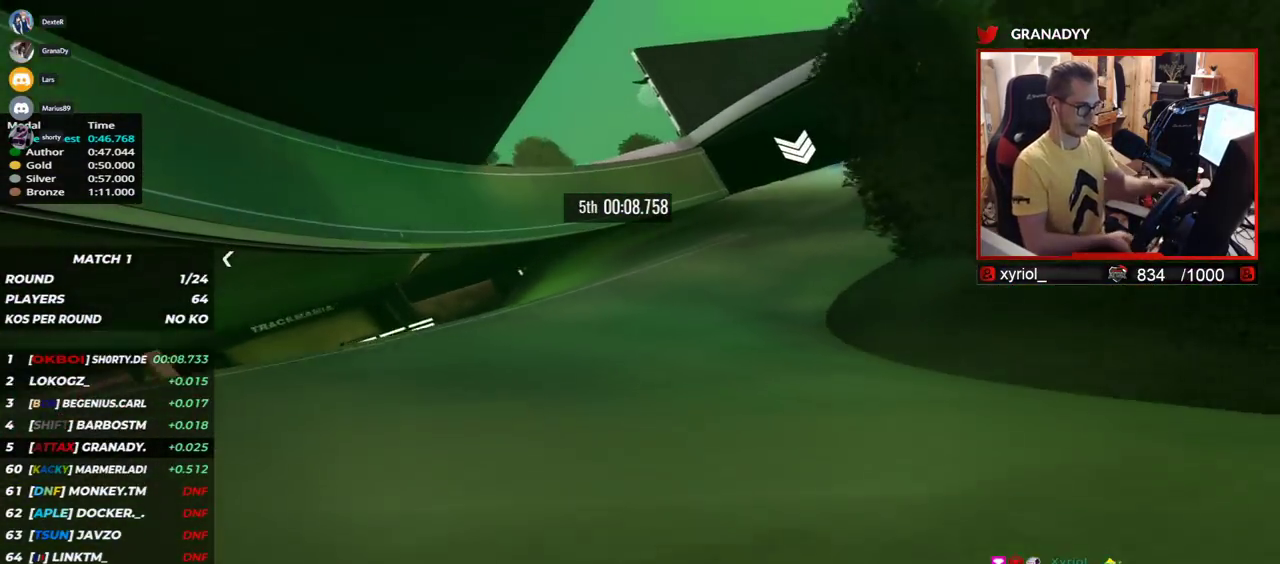
Gameplay with keyboard; each line is a JSON object with the keys held at the frame after it. "events" lists presses ("down") and releases ("up") of "down", "left", "right" and "up" between this image and that frame as [ms after this image, input, new state], when the widget could be followed in between. No other keys are recorded. Mouse input is not recorded.
{"keys": ["right", "up"], "events": []}
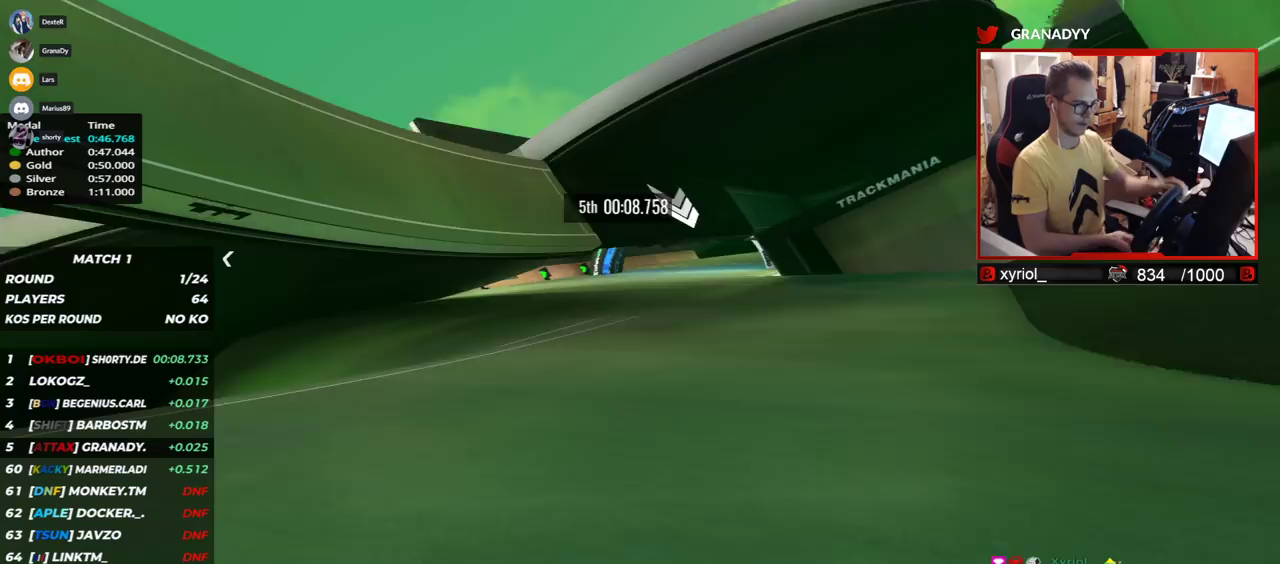
{"keys": ["right", "up"], "events": []}
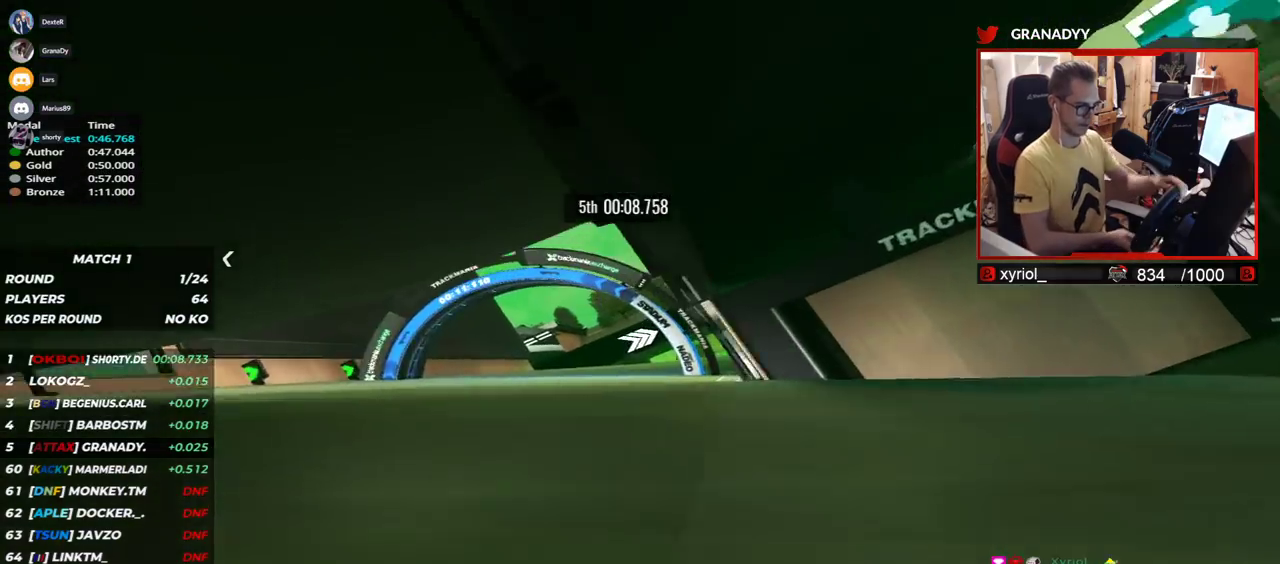
{"keys": ["right", "up"], "events": []}
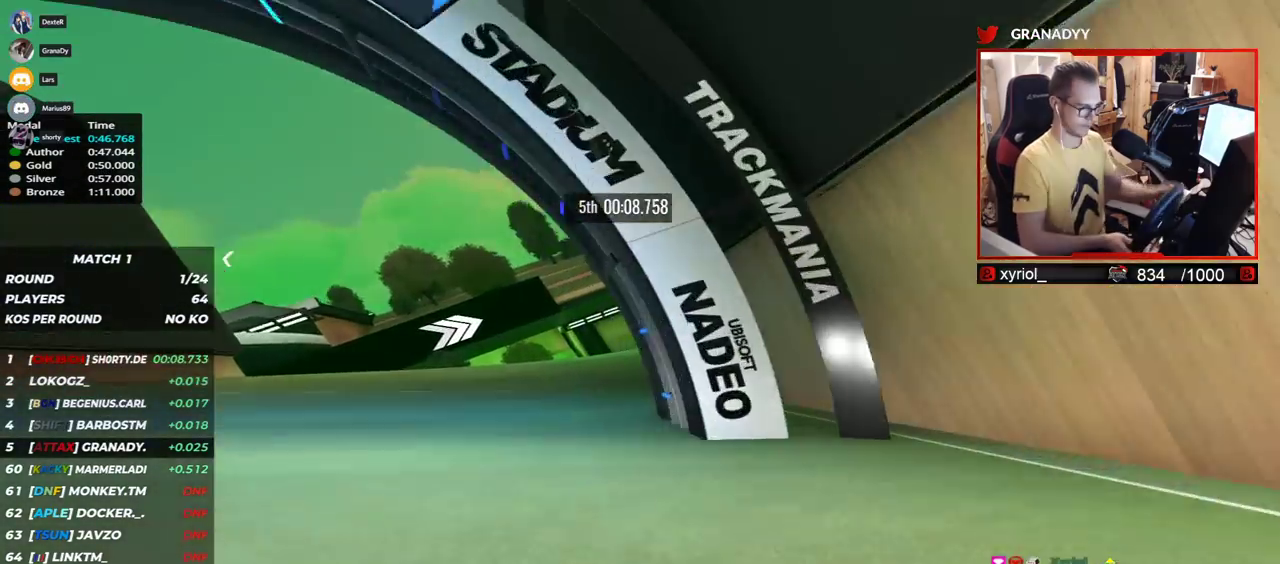
{"keys": ["right", "up"], "events": []}
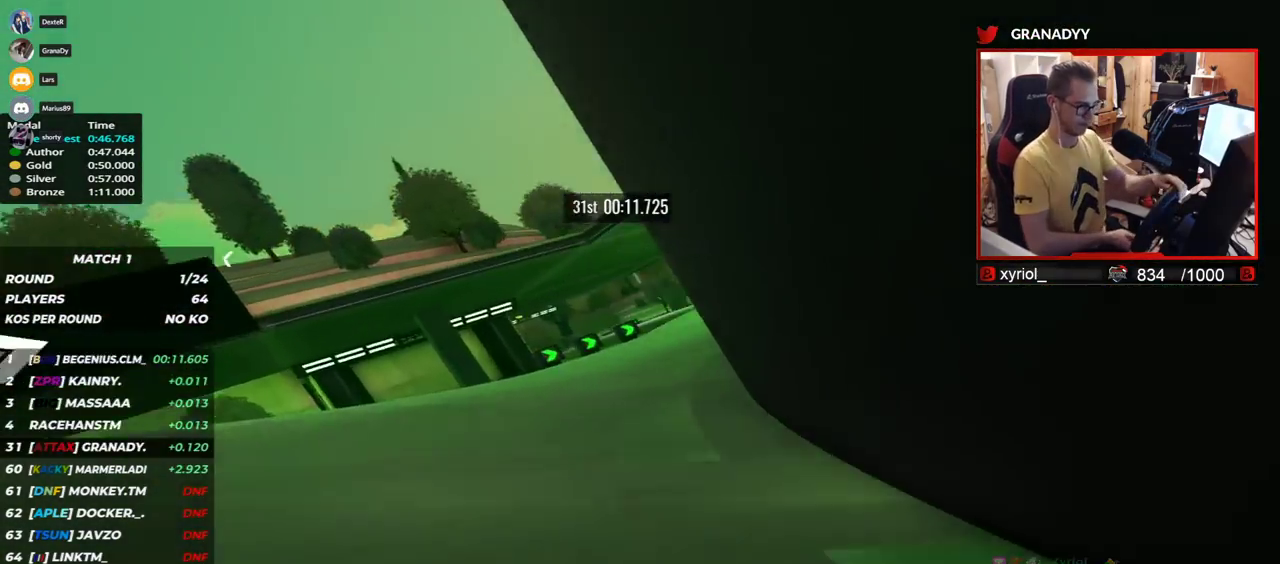
{"keys": ["right", "up"], "events": []}
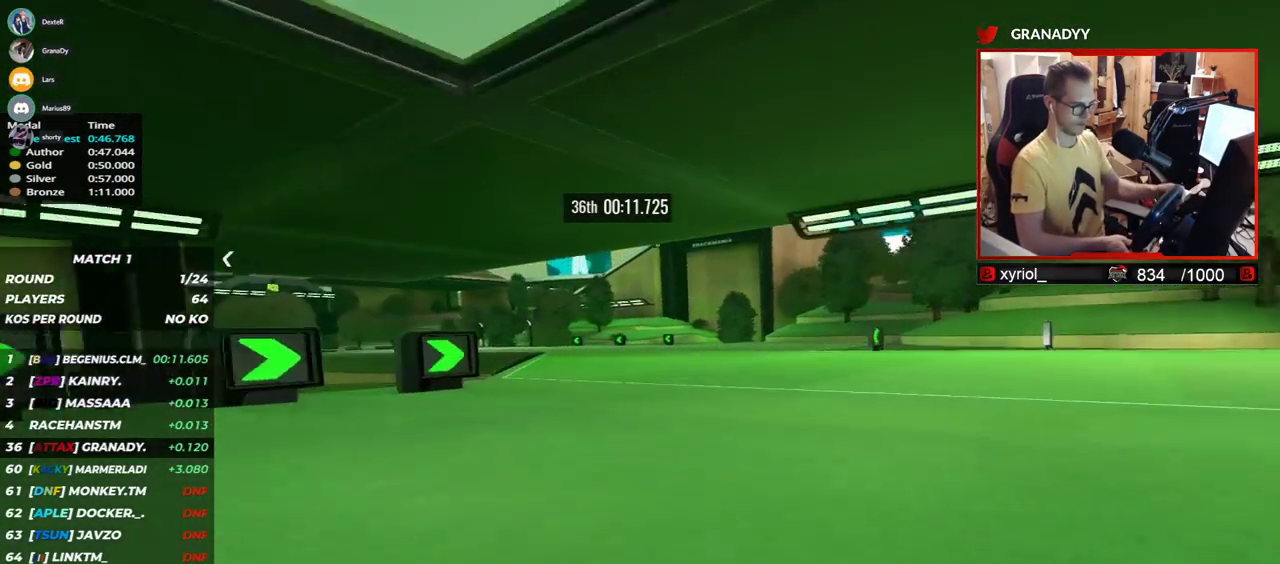
{"keys": ["left", "up"], "events": [[33, "right", "up"], [83, "left", "down"]]}
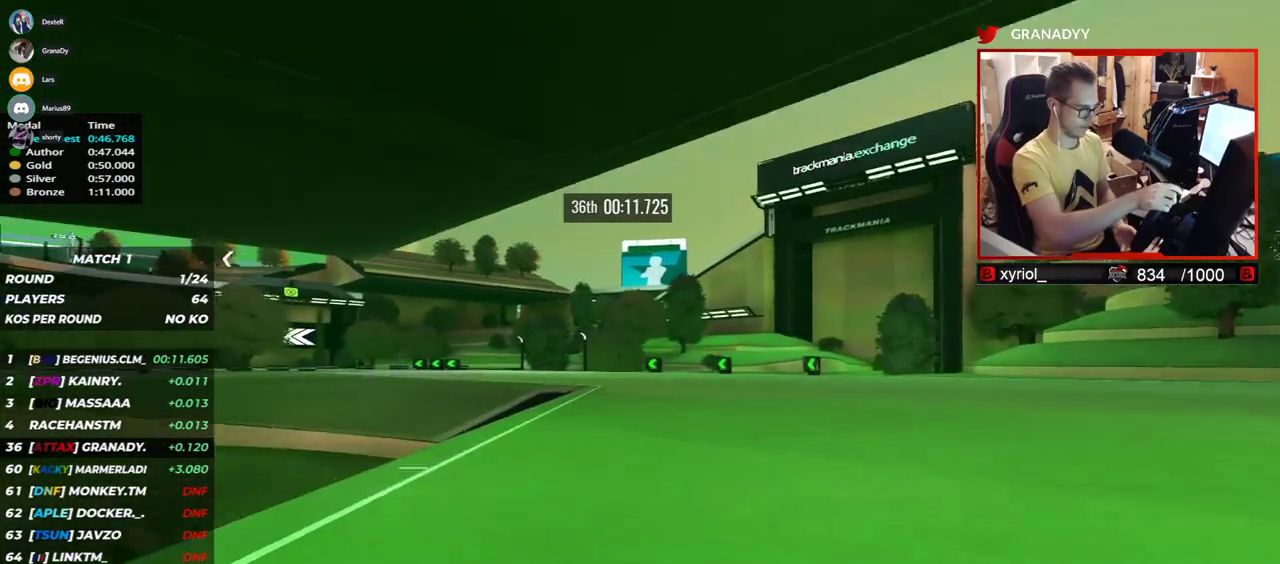
{"keys": ["left", "up"], "events": []}
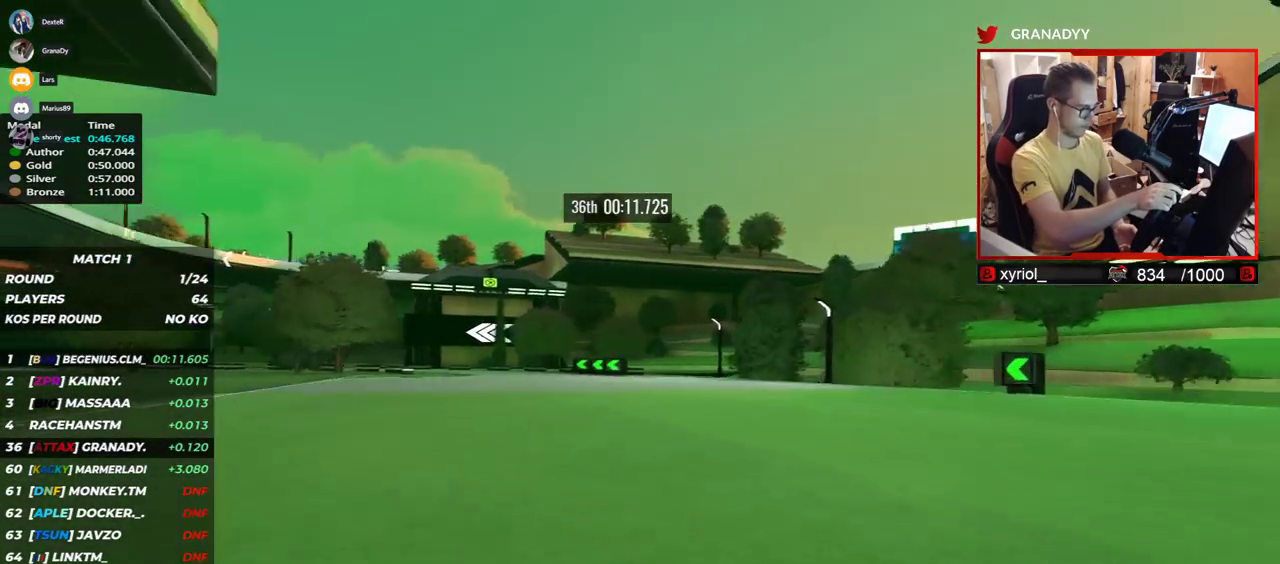
{"keys": ["left", "up"], "events": []}
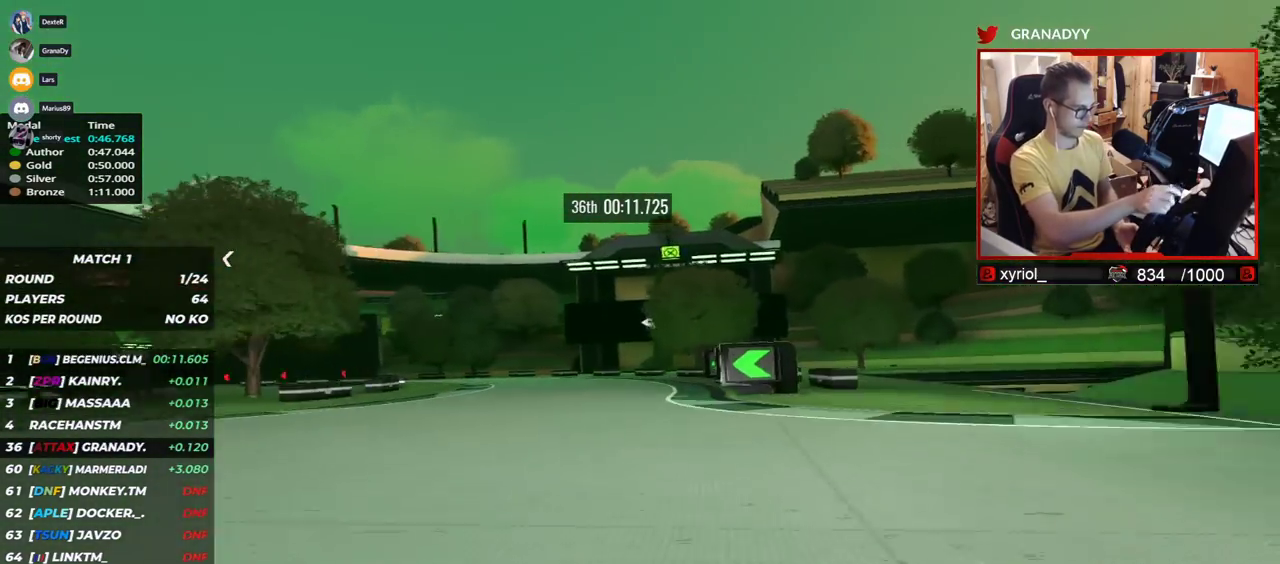
{"keys": ["left", "up"], "events": []}
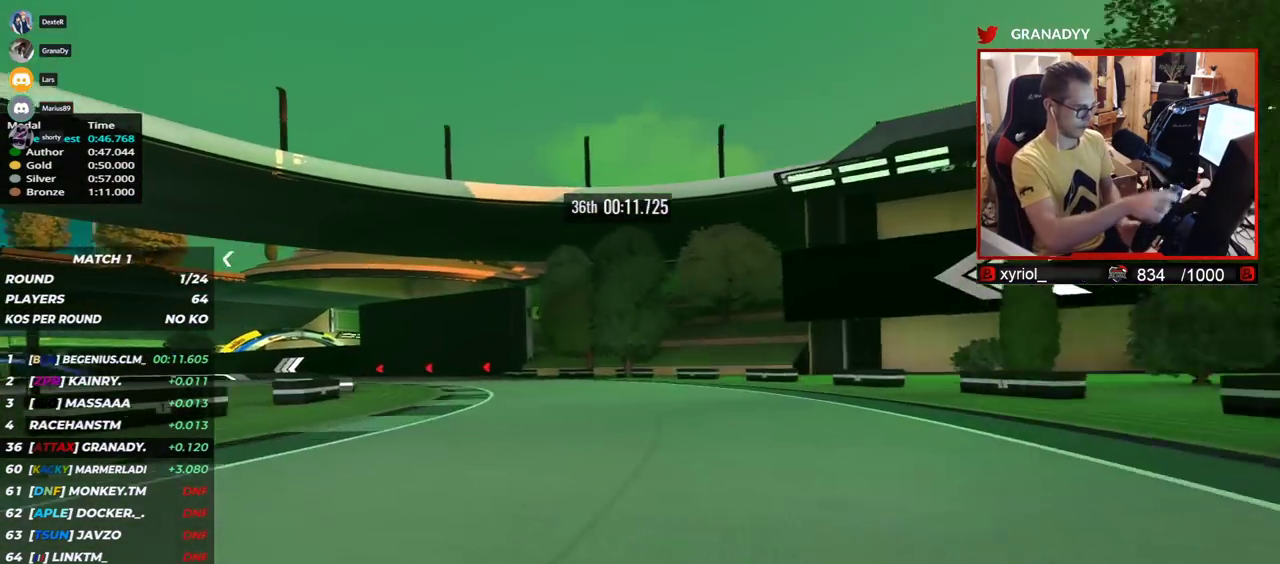
{"keys": ["left", "up"], "events": []}
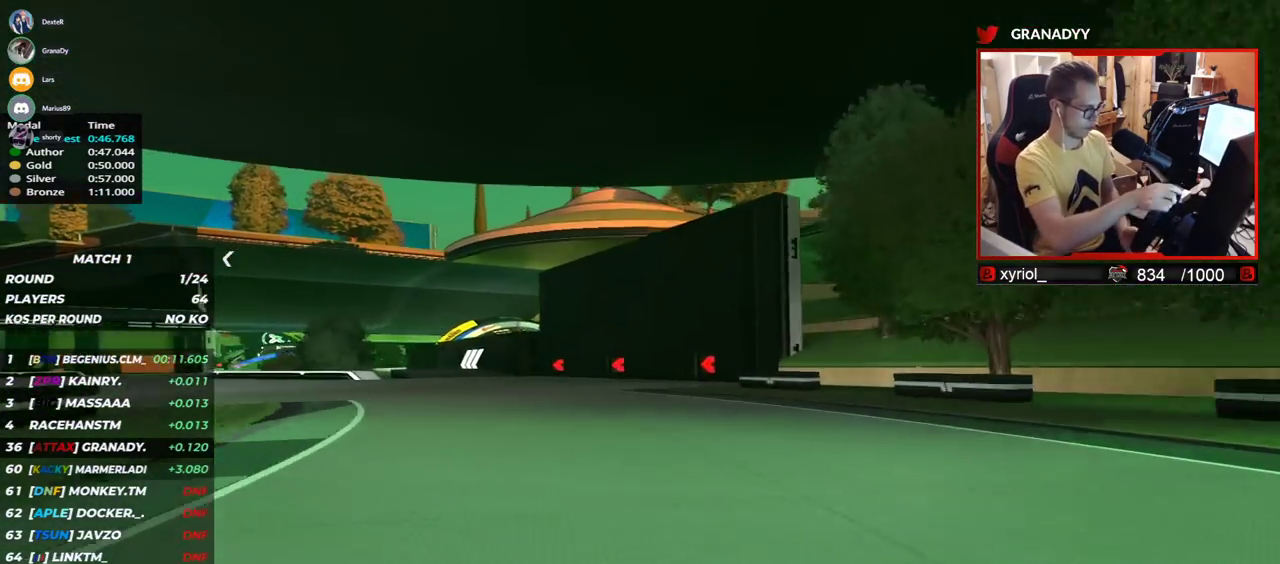
{"keys": ["left", "up"], "events": []}
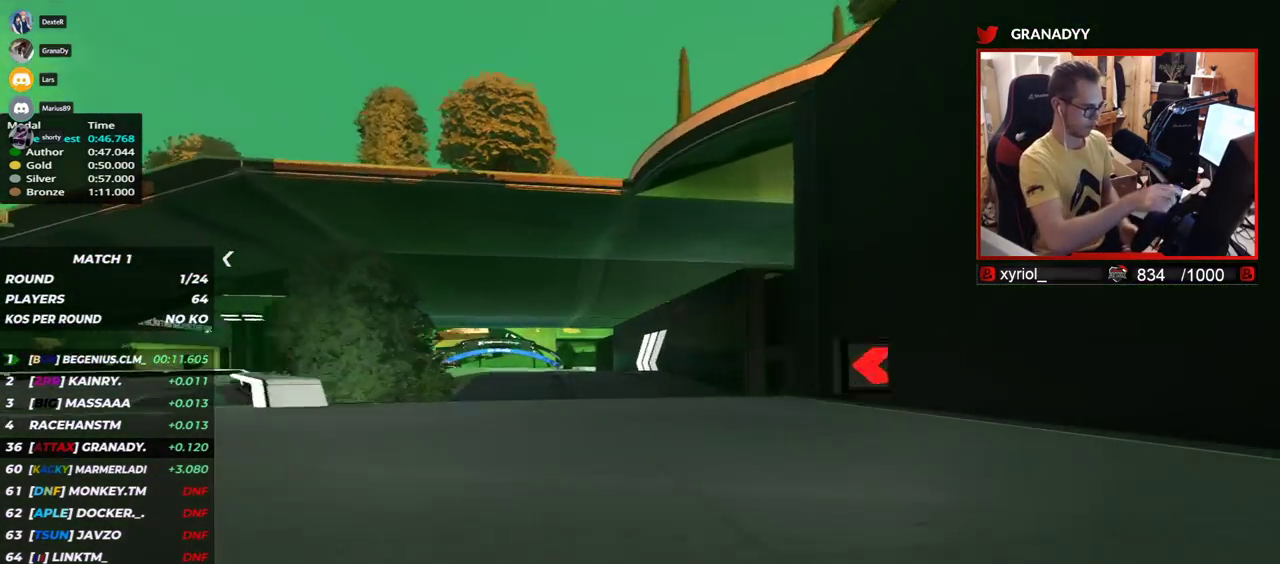
{"keys": ["up"], "events": [[217, "left", "up"], [267, "right", "down"], [383, "right", "up"]]}
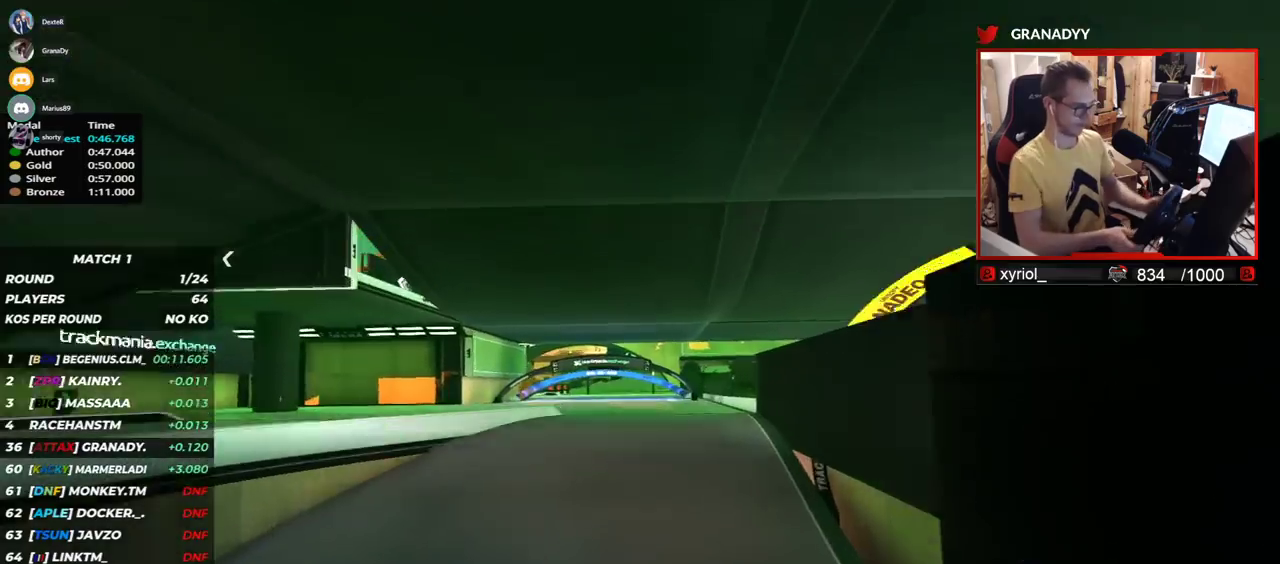
{"keys": ["left", "up"], "events": [[300, "left", "down"]]}
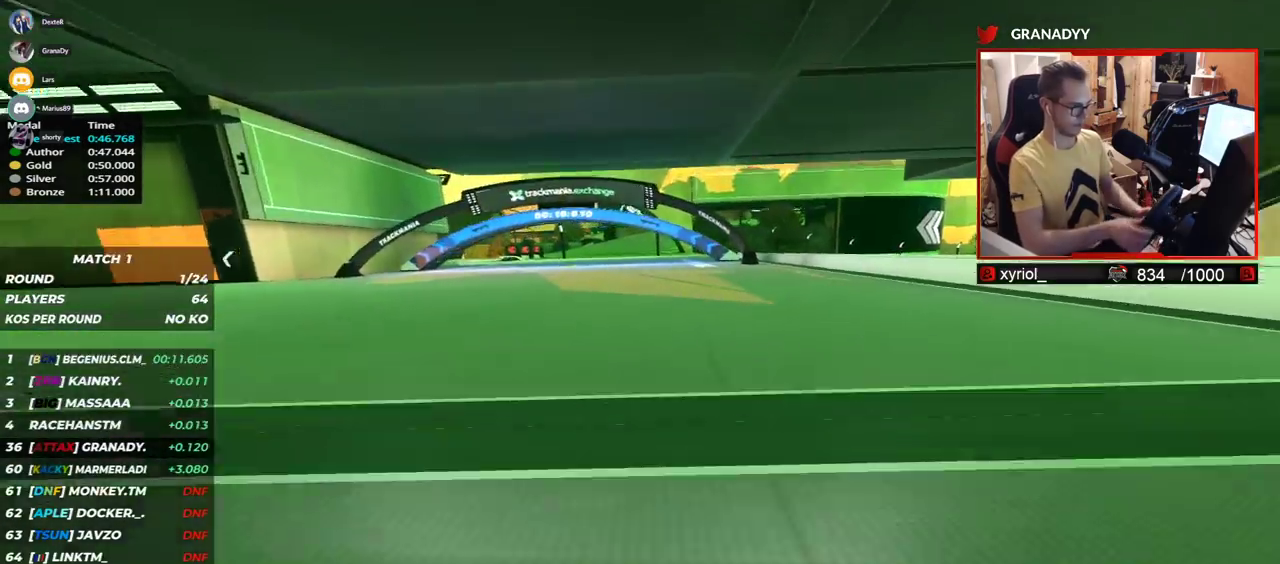
{"keys": ["left", "up"], "events": []}
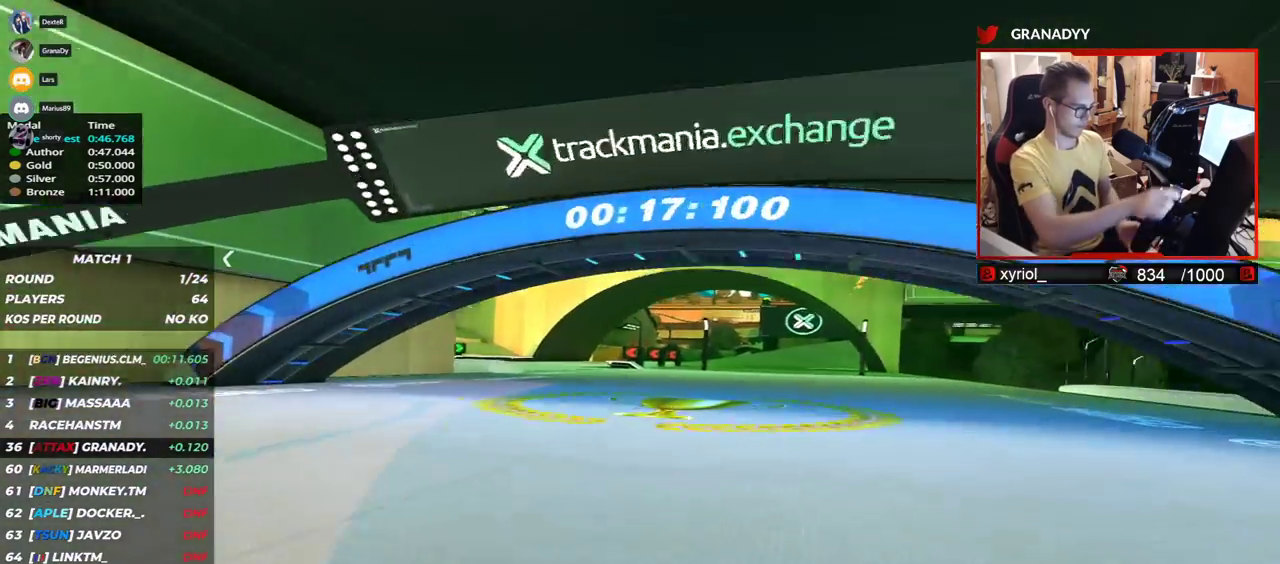
{"keys": ["right", "up"], "events": [[183, "left", "up"], [267, "right", "down"]]}
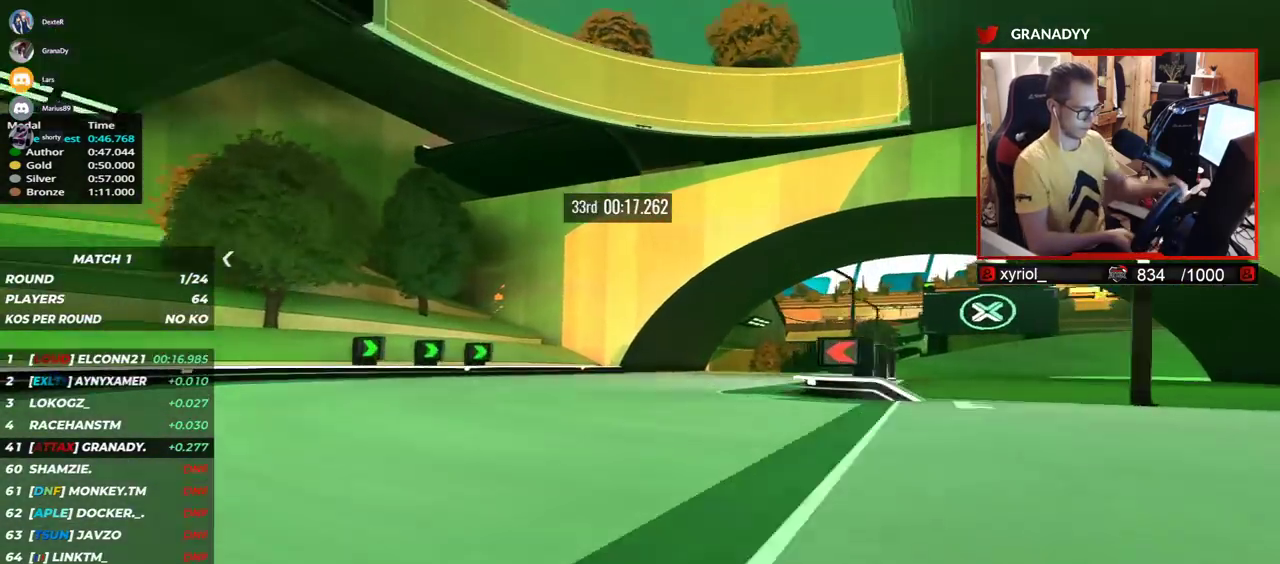
{"keys": ["right"], "events": [[417, "up", "up"]]}
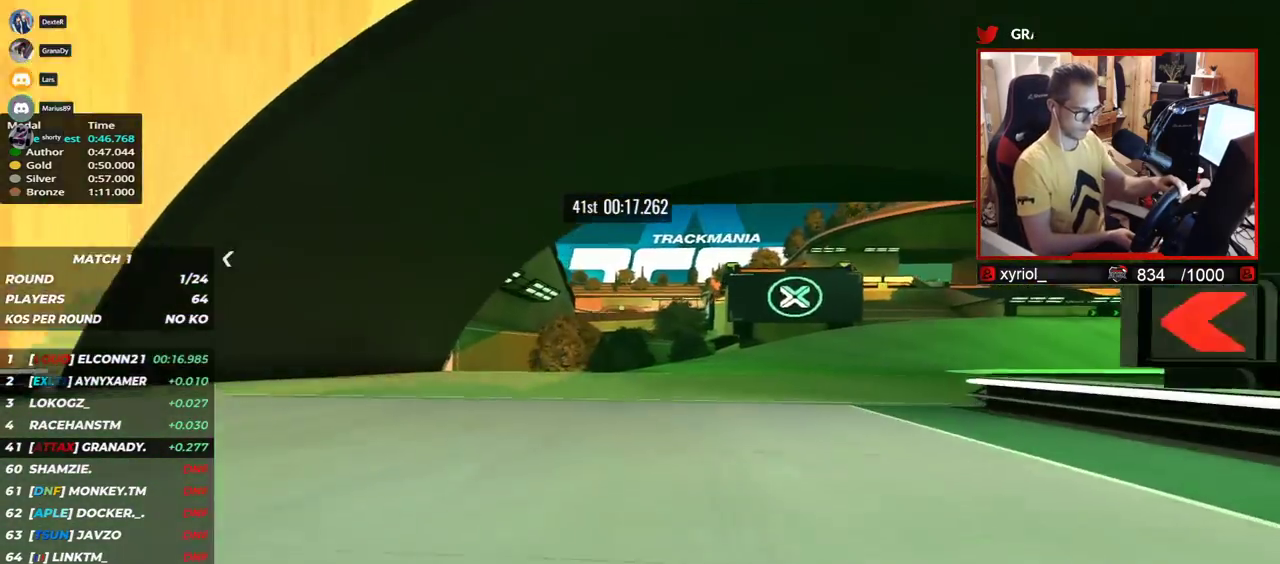
{"keys": ["right", "up"], "events": [[17, "up", "down"]]}
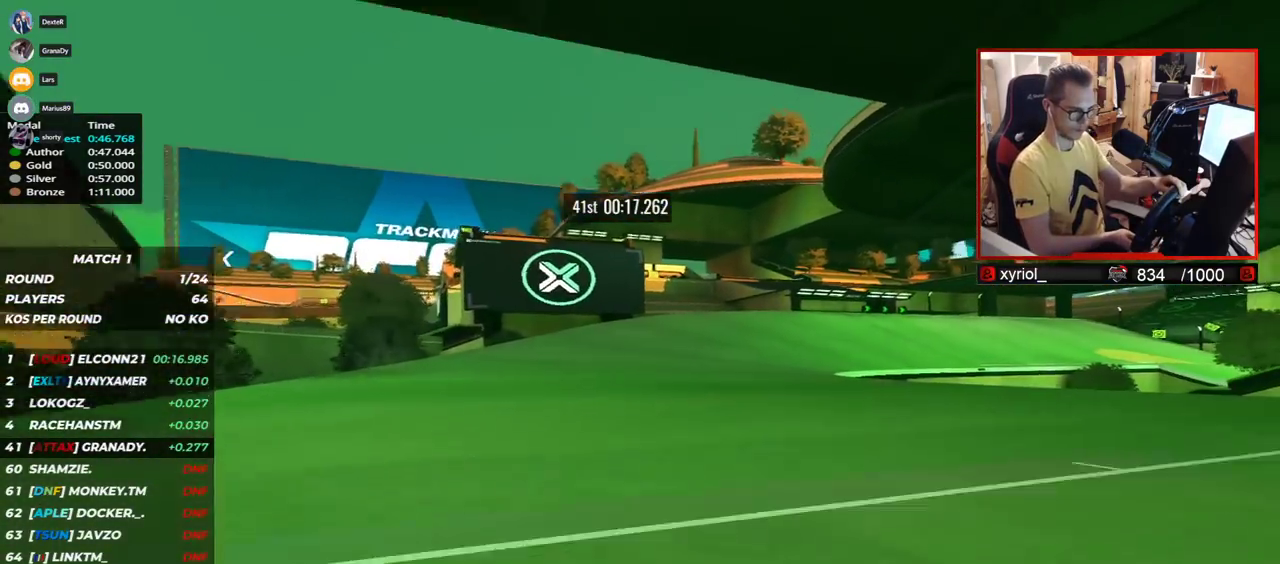
{"keys": ["right", "up"], "events": []}
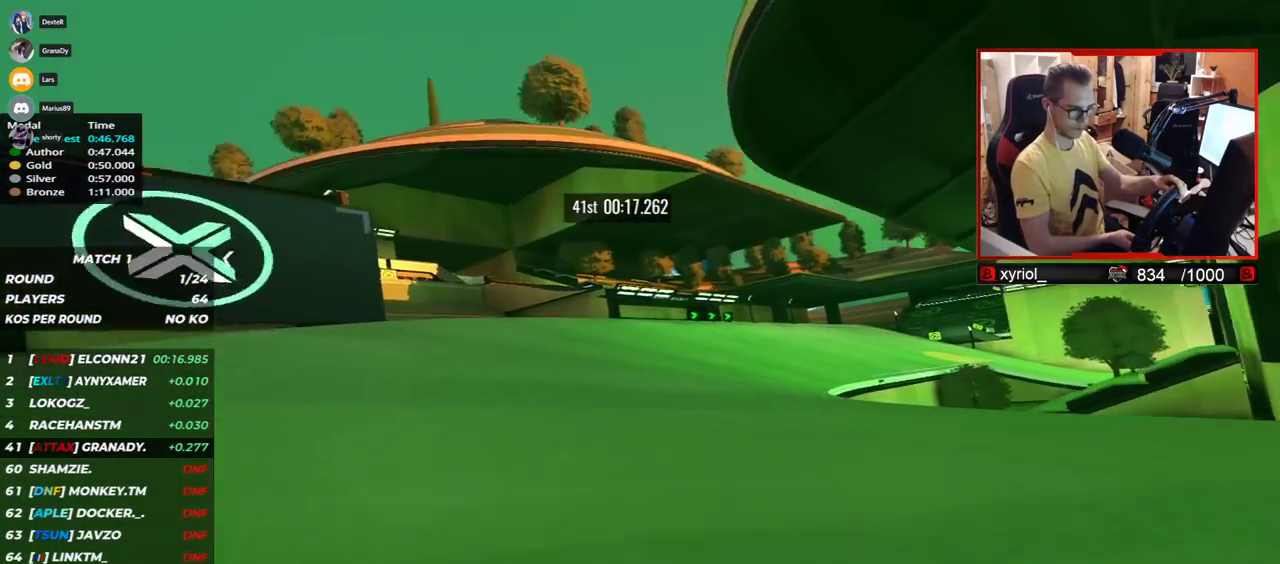
{"keys": ["right", "up"], "events": []}
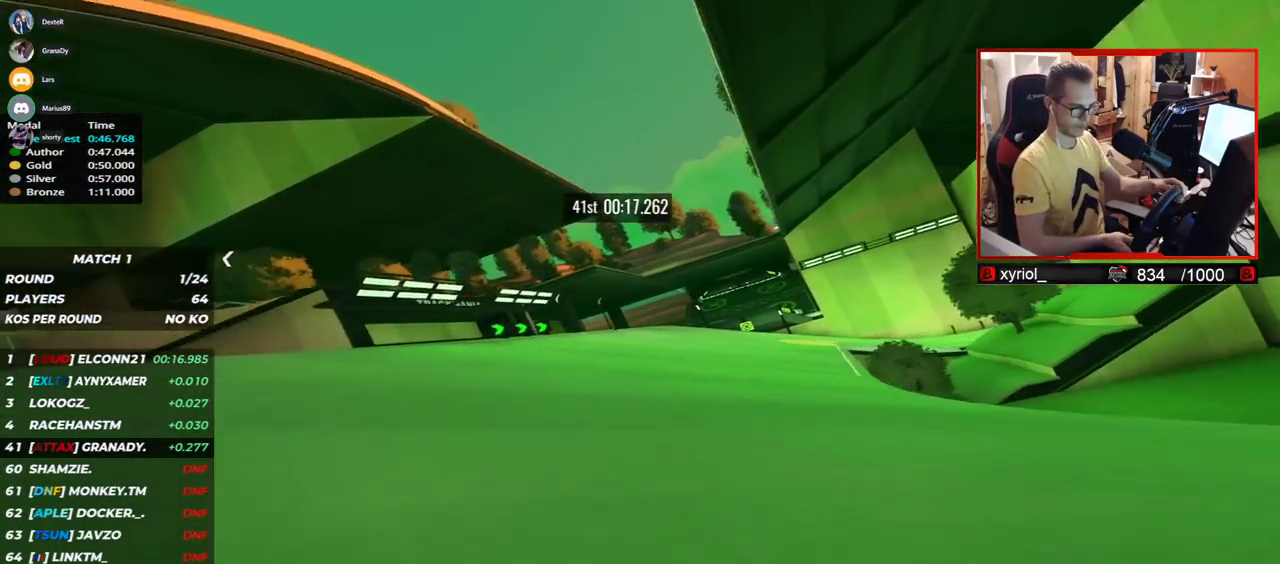
{"keys": ["right", "up"], "events": []}
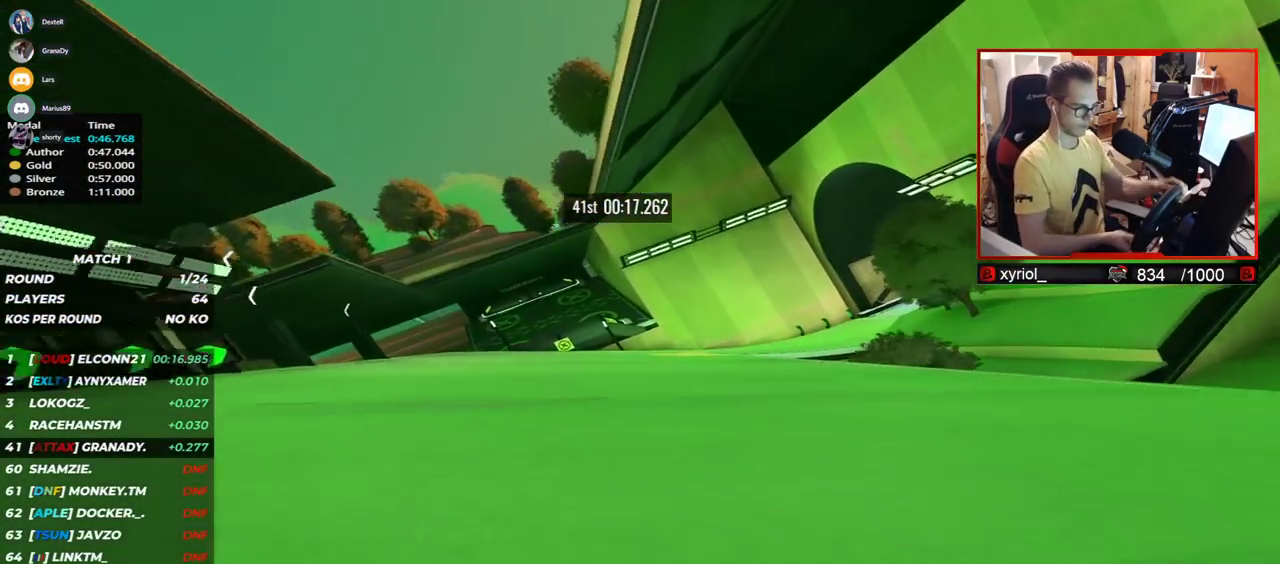
{"keys": ["right", "up"], "events": []}
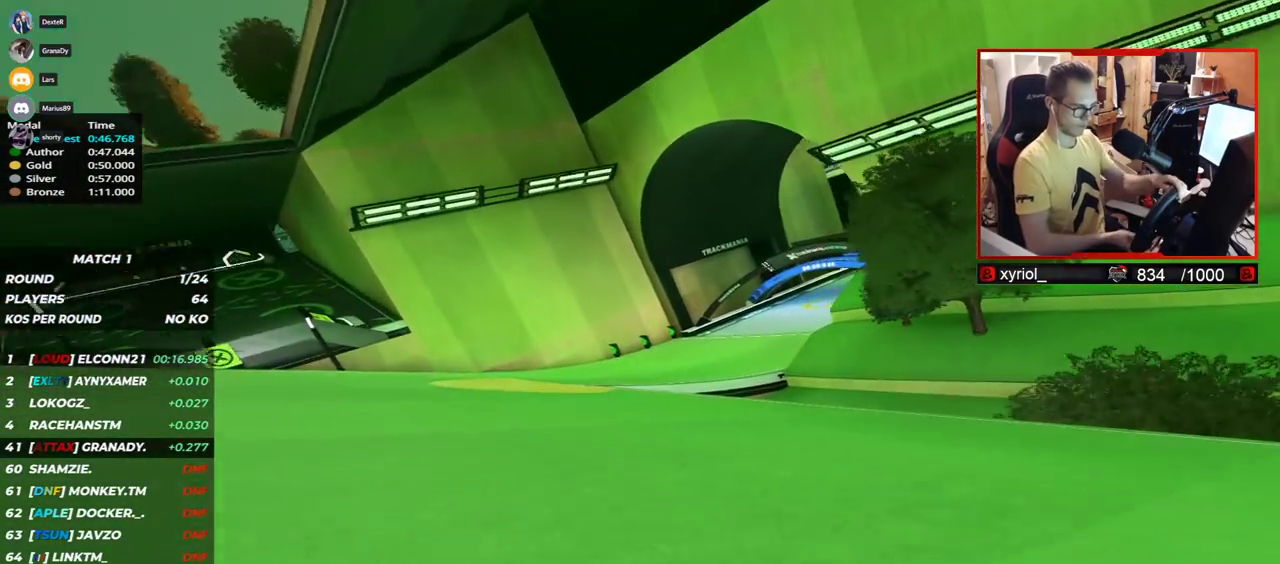
{"keys": ["right", "up"], "events": []}
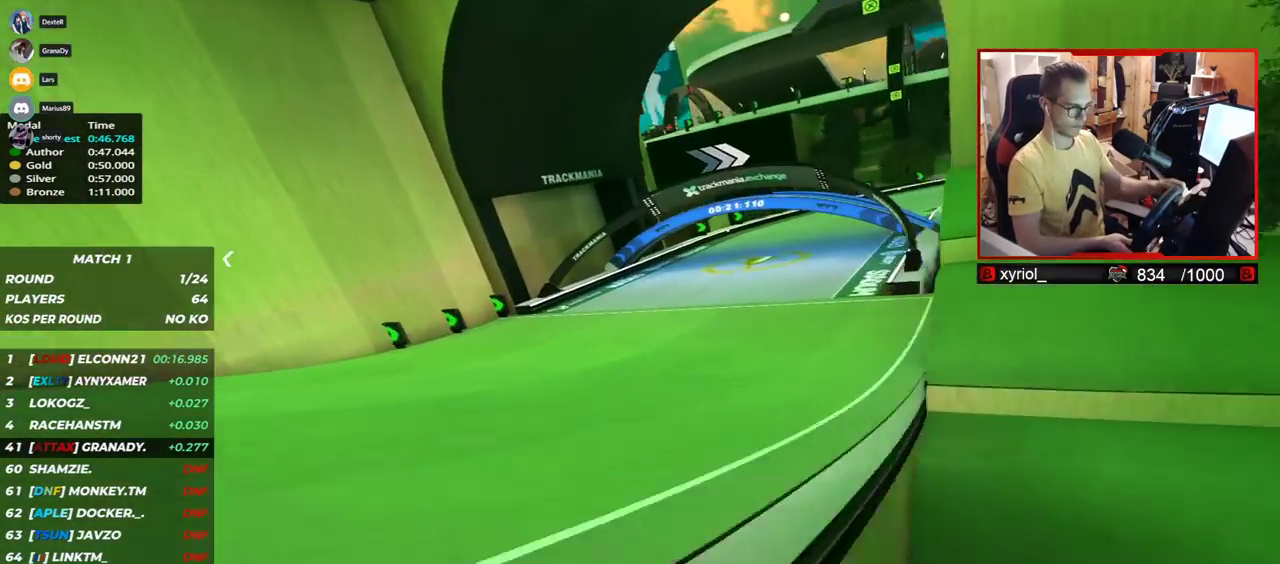
{"keys": ["right", "up"], "events": []}